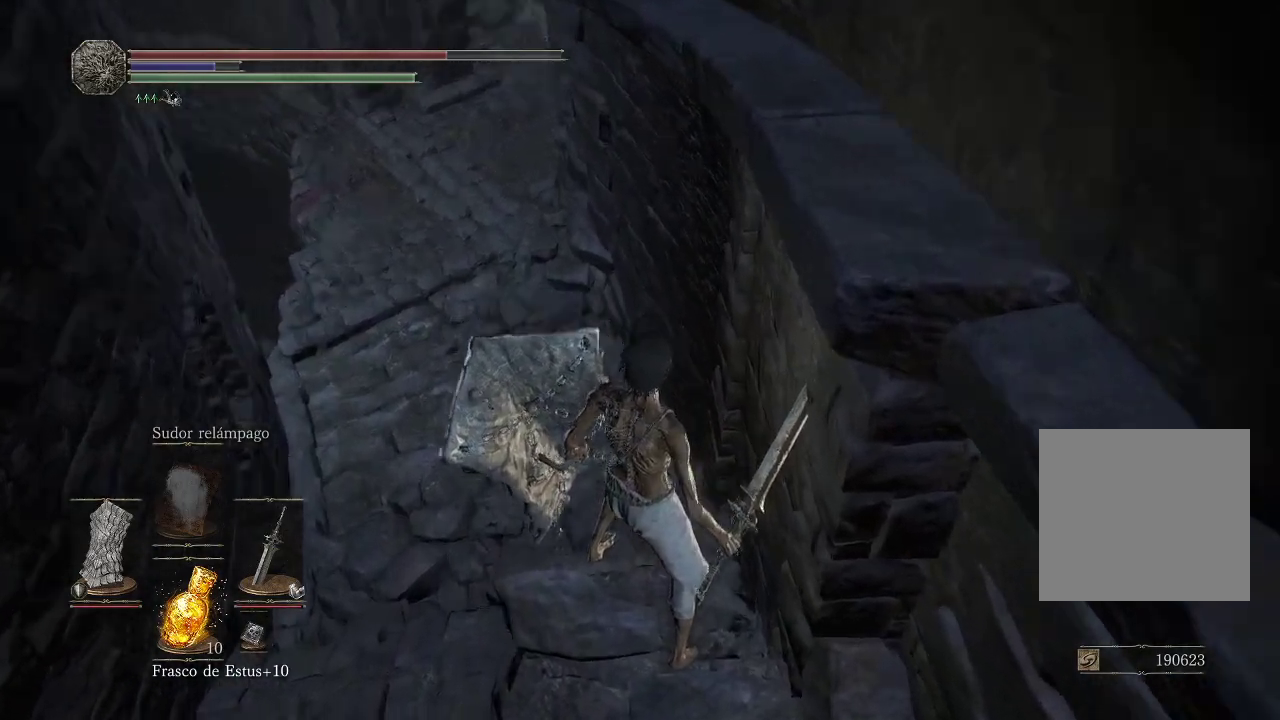
Gameplay with a controller (Xbox layout); each line is a JSON object with the inputs held at the frame after it. "events" lists button and stick changes between this image and that frame as [ms after this image, input, new state], when the widget could be followed in between. Not read: L3 R3.
{"buttons": [], "left_stick": "center", "right_stick": "down-right", "events": [[183, "right_stick", "down-right"]]}
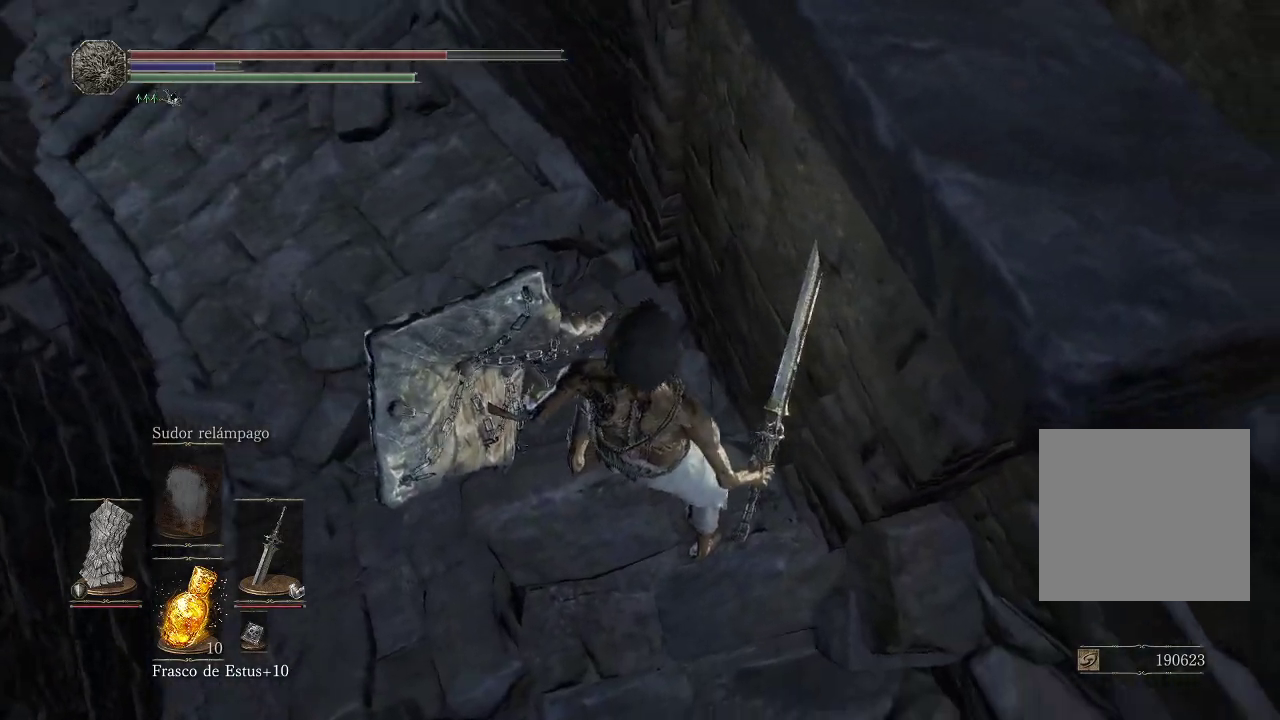
{"buttons": [], "left_stick": "center", "right_stick": "up-right", "events": [[333, "right_stick", "right"], [467, "right_stick", "up-right"]]}
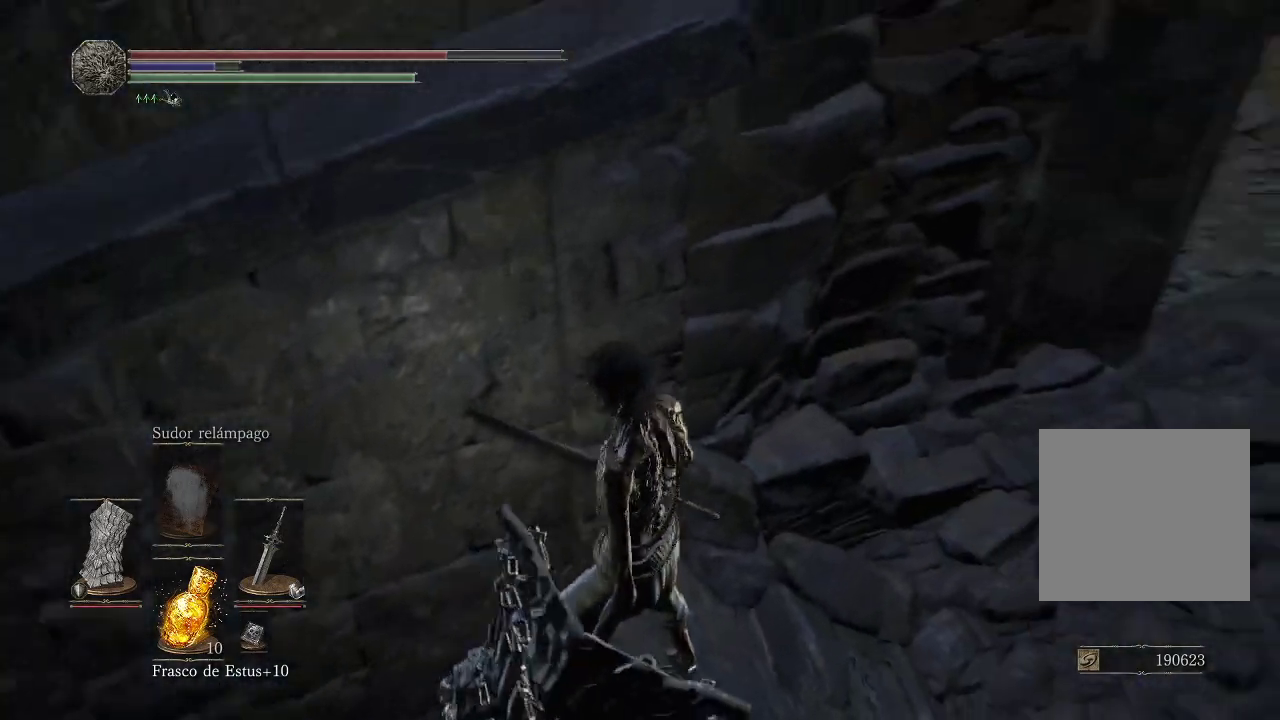
{"buttons": [], "left_stick": "center", "right_stick": "center", "events": [[267, "right_stick", "center"]]}
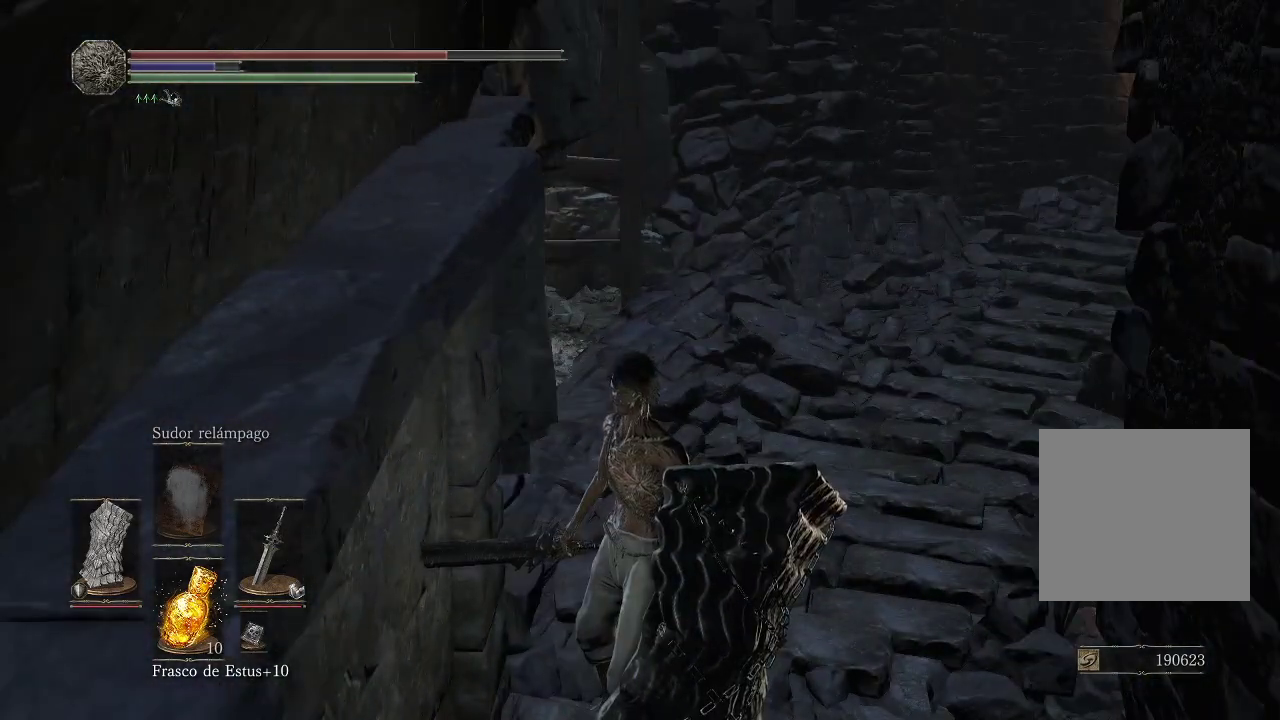
{"buttons": [], "left_stick": "up", "right_stick": "center", "events": [[100, "right_stick", "up-right"], [267, "left_stick", "up"], [267, "right_stick", "center"]]}
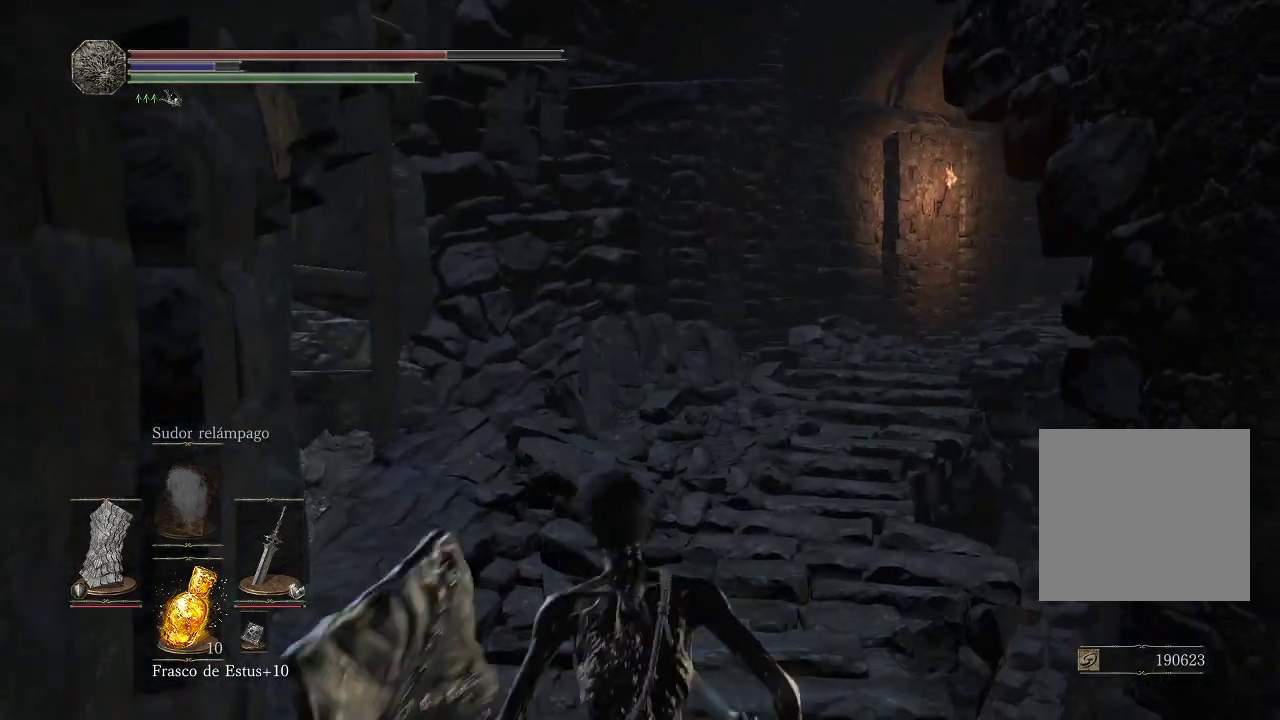
{"buttons": [], "left_stick": "up", "right_stick": "center", "events": []}
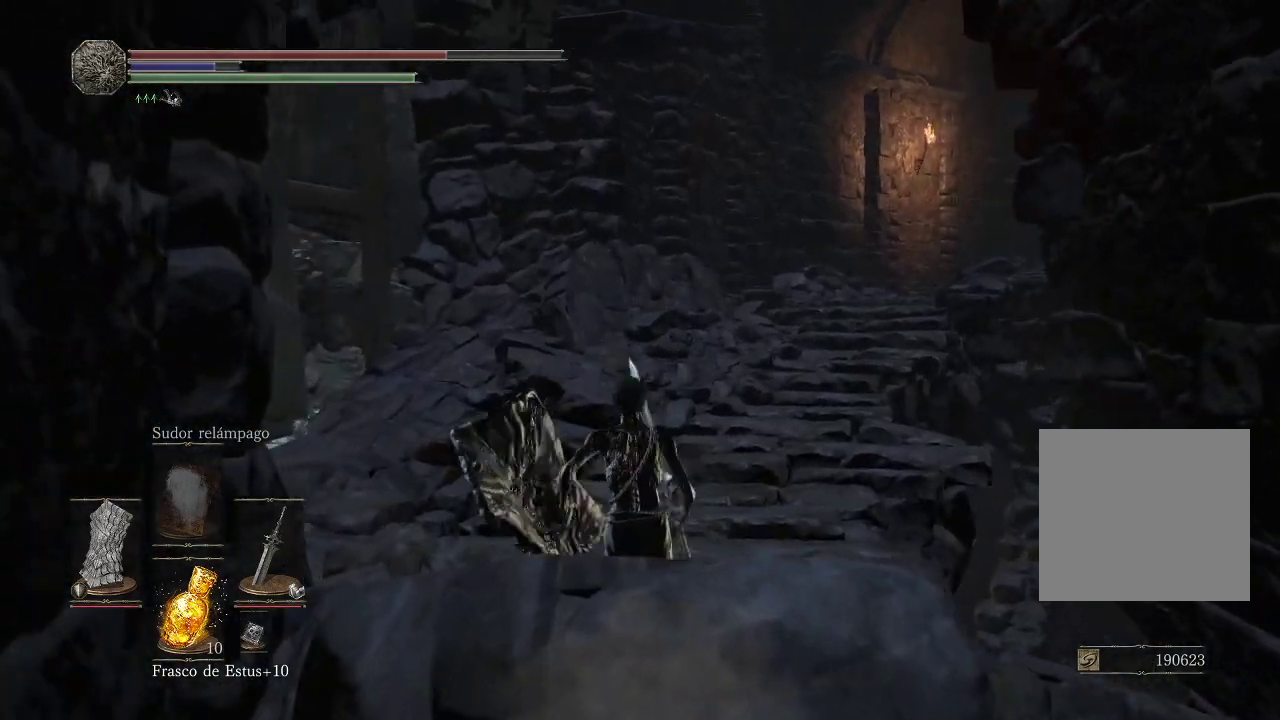
{"buttons": [], "left_stick": "center", "right_stick": "center", "events": [[100, "right_stick", "down-right"], [233, "left_stick", "center"], [317, "right_stick", "center"]]}
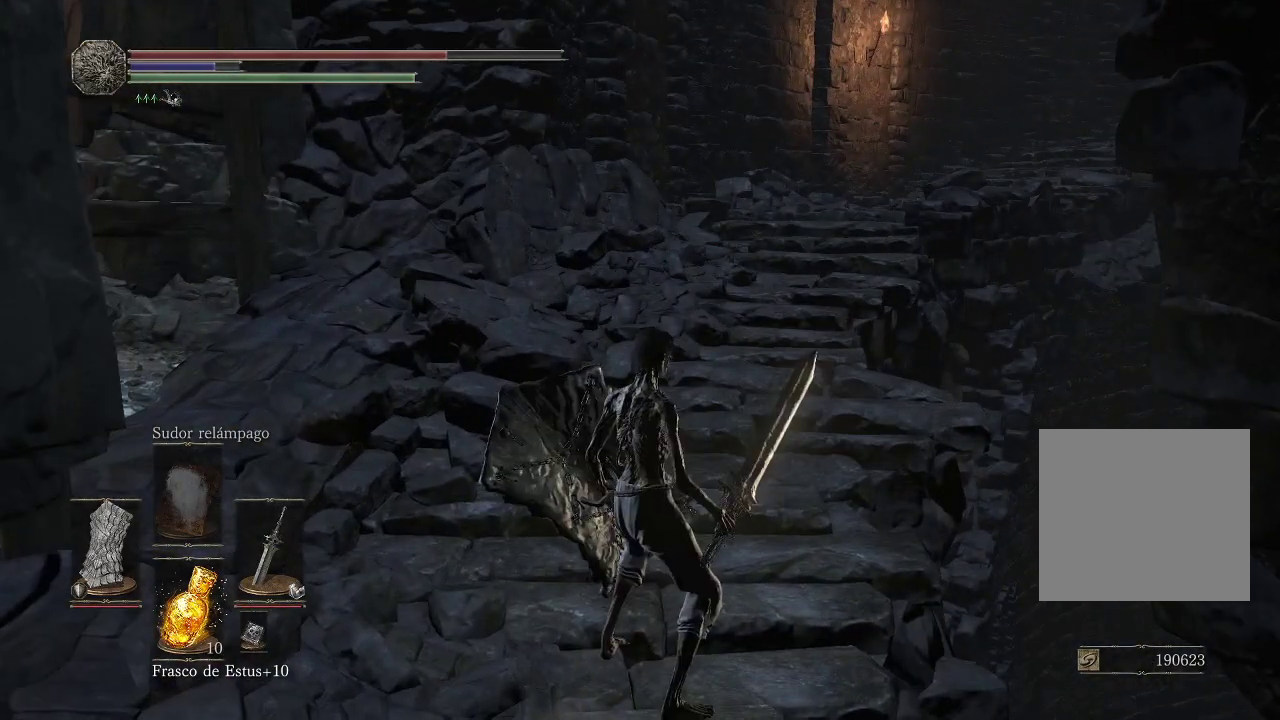
{"buttons": [], "left_stick": "center", "right_stick": "center", "events": [[350, "right_stick", "down-left"], [450, "right_stick", "center"]]}
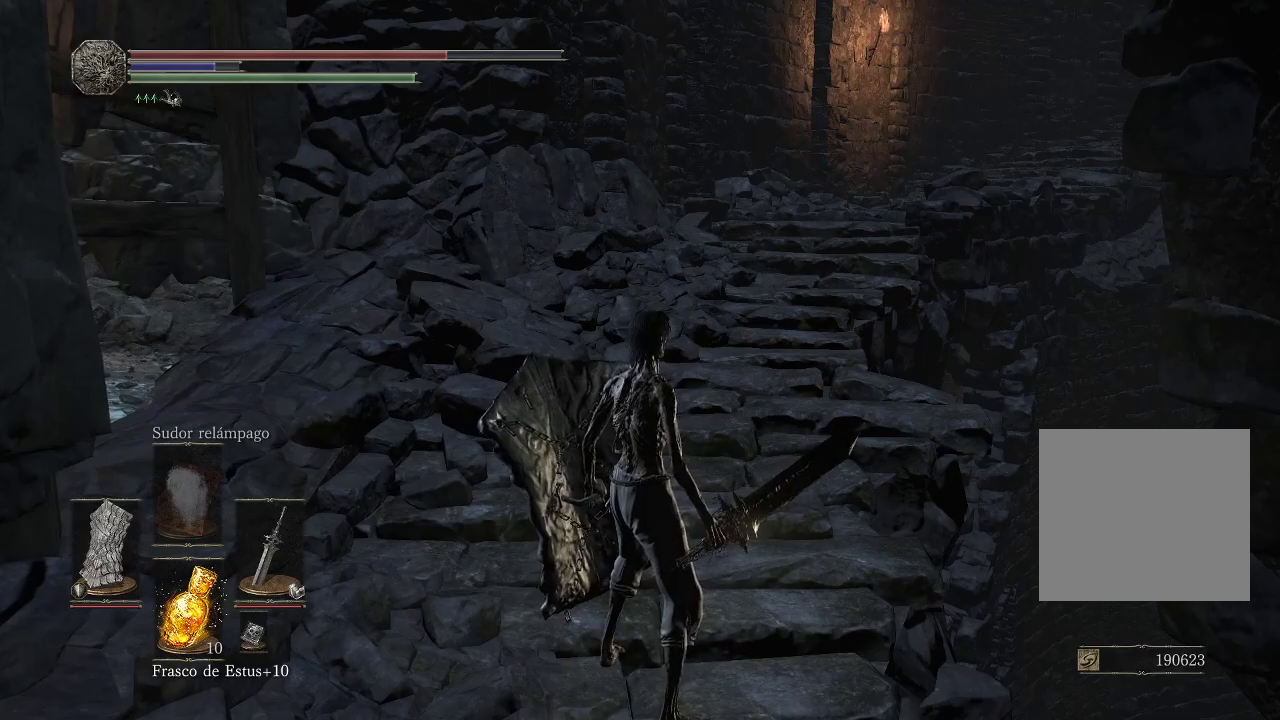
{"buttons": [], "left_stick": "up-left", "right_stick": "center", "events": [[67, "right_stick", "up-right"], [100, "left_stick", "up"], [250, "right_stick", "center"], [433, "left_stick", "up-left"]]}
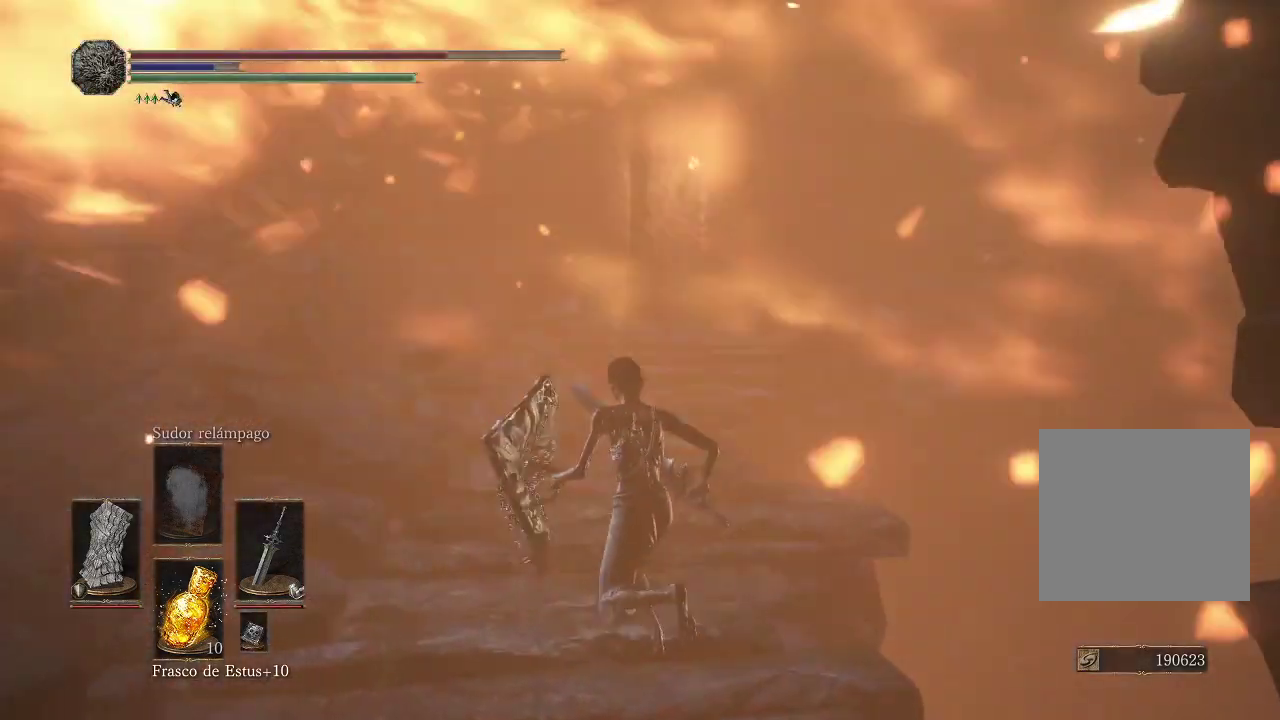
{"buttons": [], "left_stick": "up", "right_stick": "center", "events": [[167, "left_stick", "up"]]}
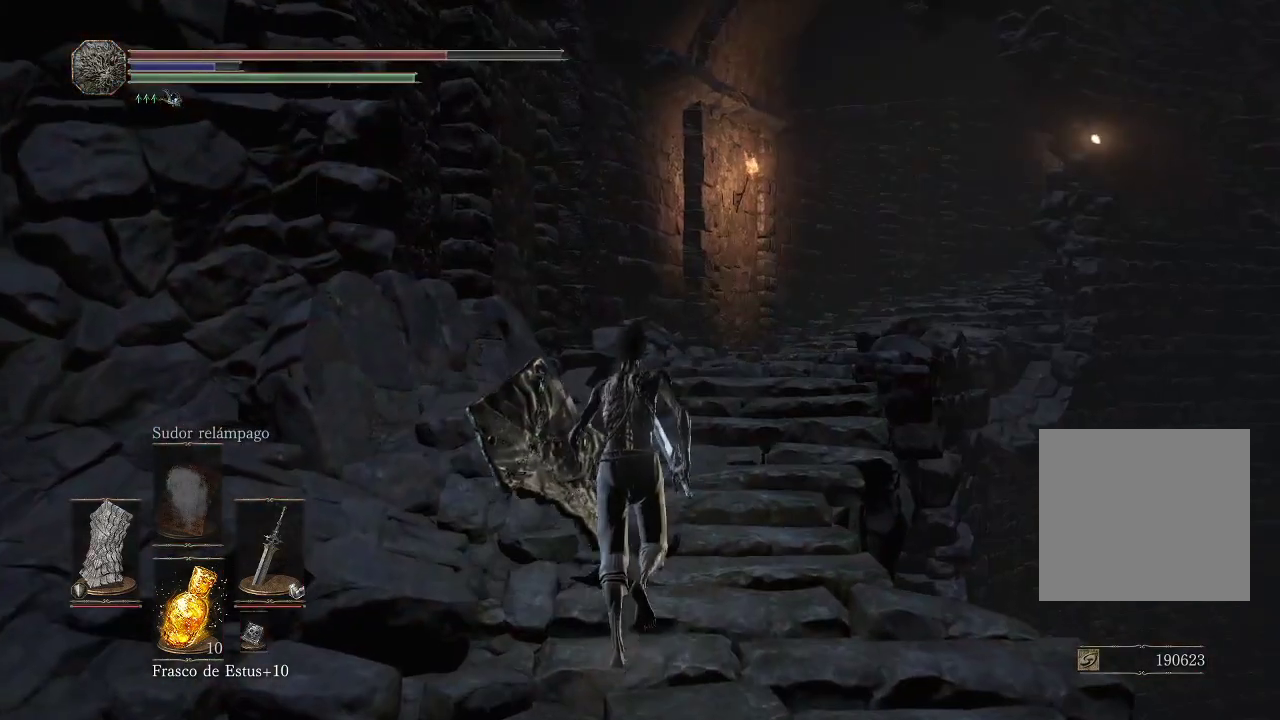
{"buttons": [], "left_stick": "up", "right_stick": "center", "events": [[100, "right_stick", "down"], [333, "right_stick", "center"]]}
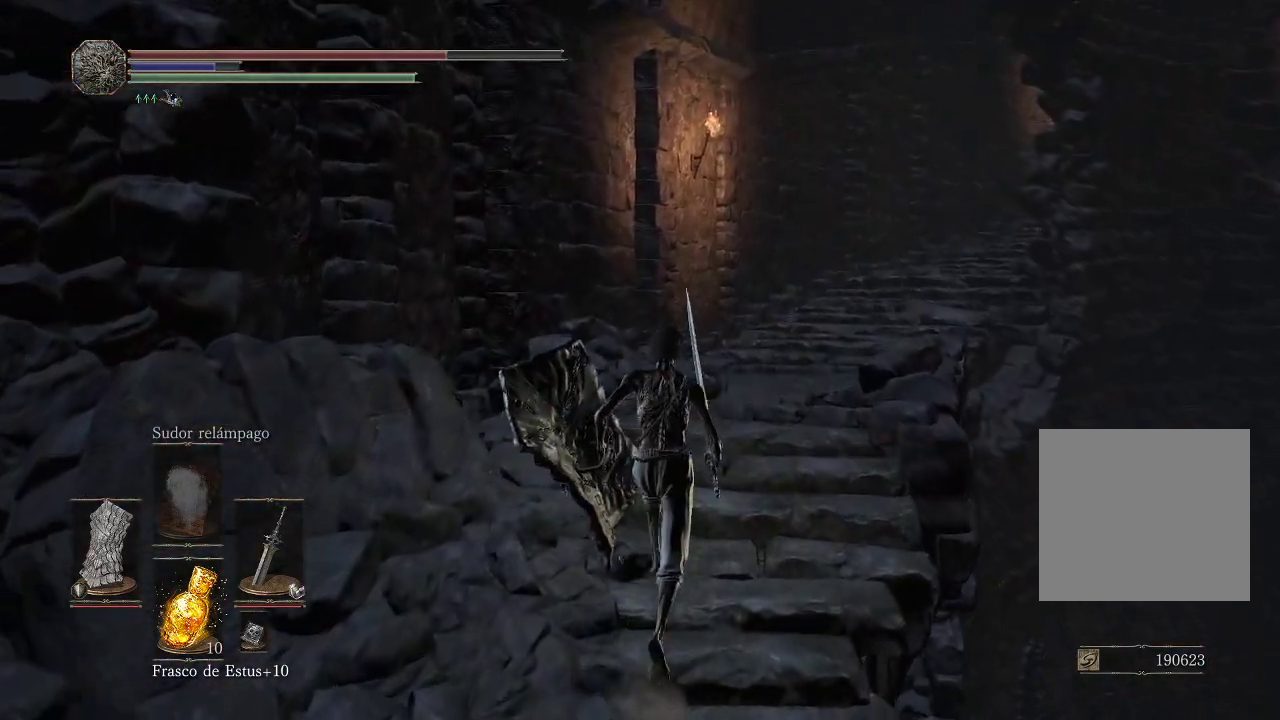
{"buttons": [], "left_stick": "up", "right_stick": "center", "events": []}
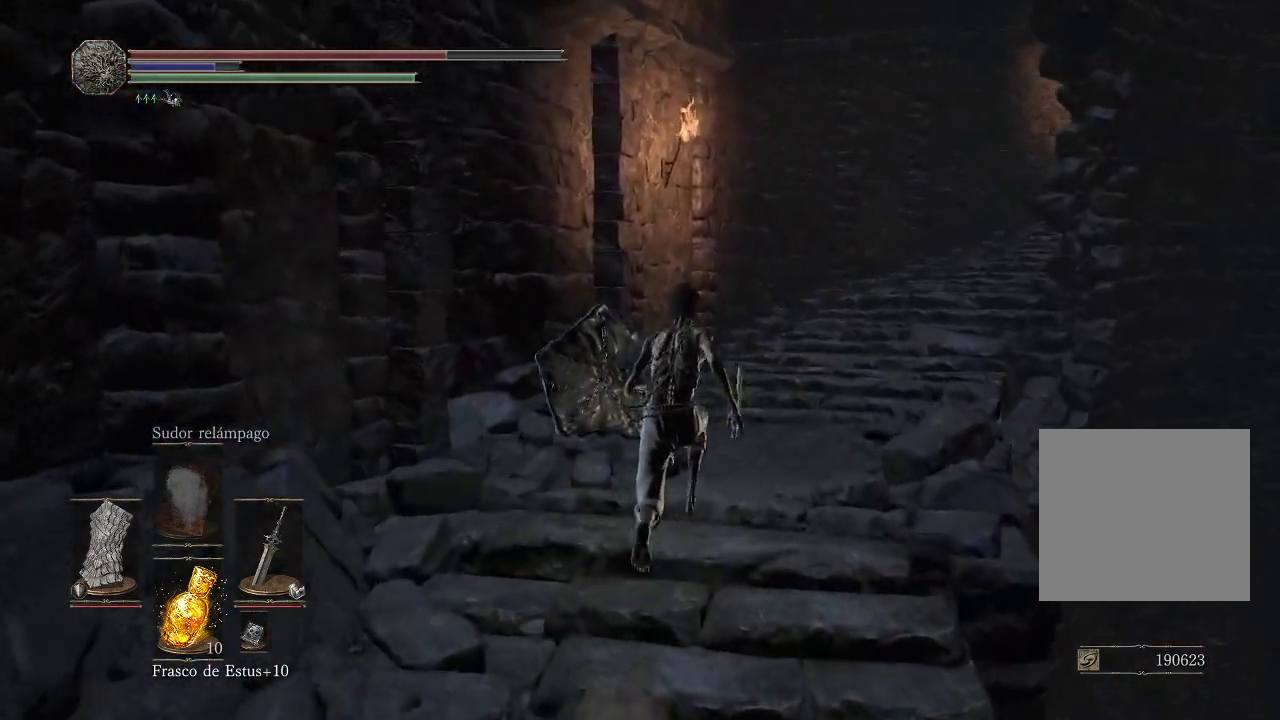
{"buttons": [], "left_stick": "center", "right_stick": "down-right", "events": [[400, "left_stick", "center"], [400, "right_stick", "down"], [467, "right_stick", "down-right"]]}
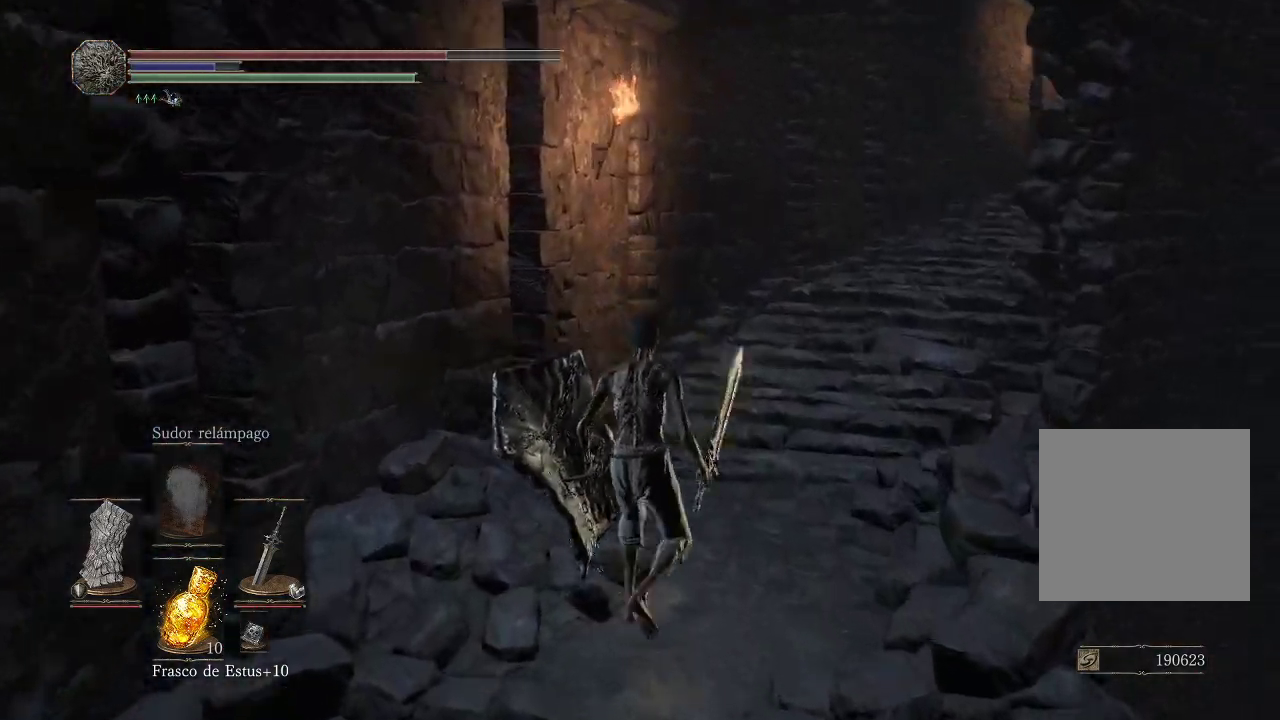
{"buttons": [], "left_stick": "down-left", "right_stick": "center", "events": [[117, "left_stick", "down"], [483, "left_stick", "down-left"], [483, "right_stick", "center"]]}
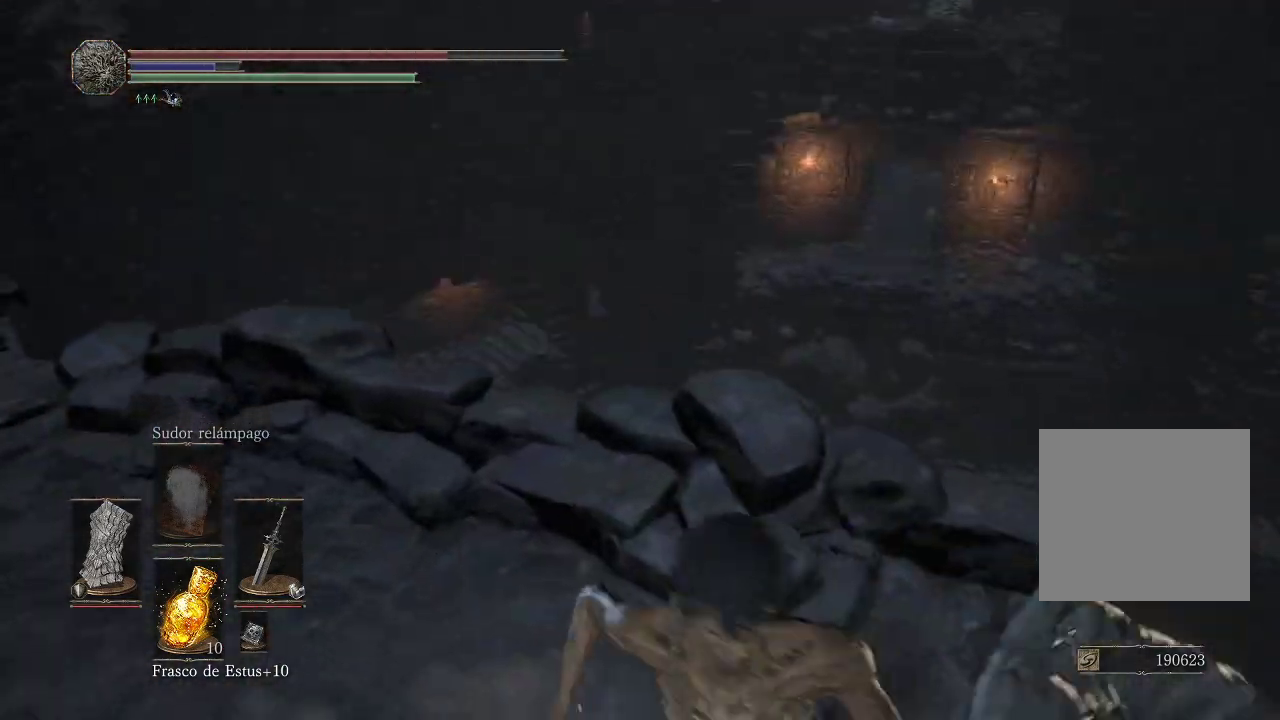
{"buttons": [], "left_stick": "up", "right_stick": "center", "events": [[17, "left_stick", "left"], [33, "right_stick", "left"], [183, "left_stick", "up-left"], [317, "left_stick", "up"], [317, "right_stick", "center"]]}
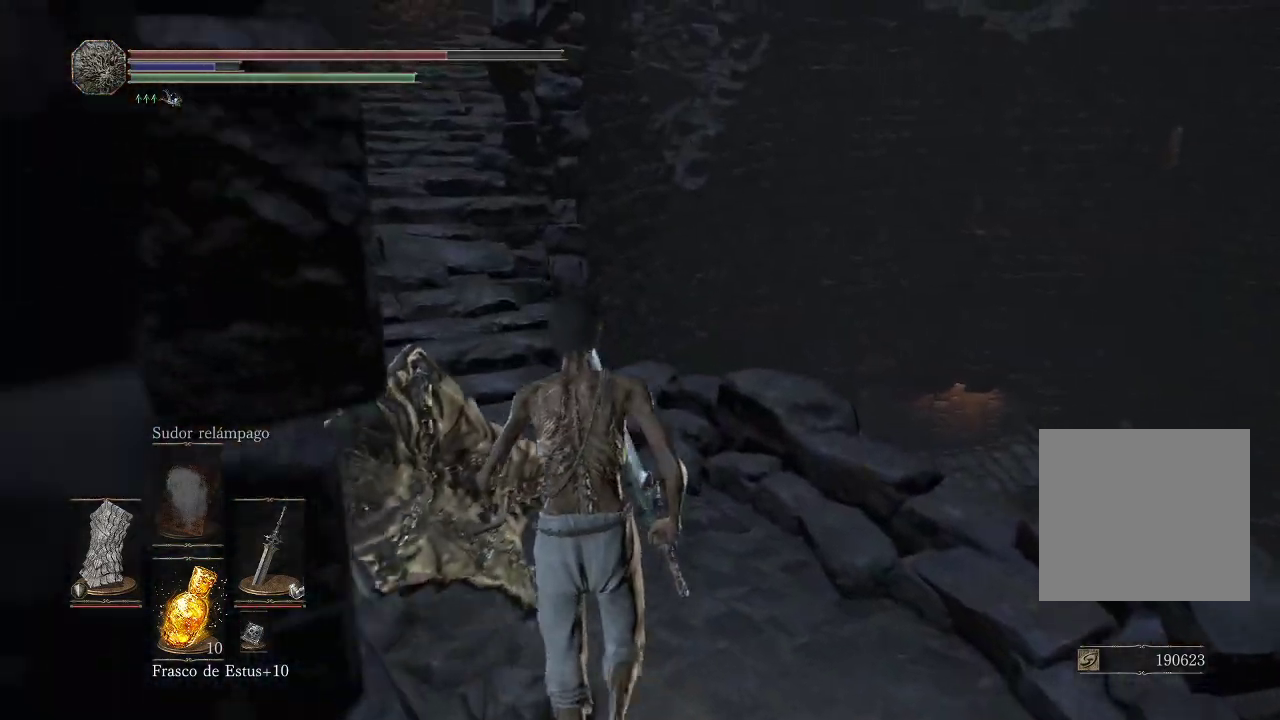
{"buttons": [], "left_stick": "up", "right_stick": "center", "events": [[33, "right_stick", "up"], [200, "right_stick", "left"], [467, "right_stick", "center"]]}
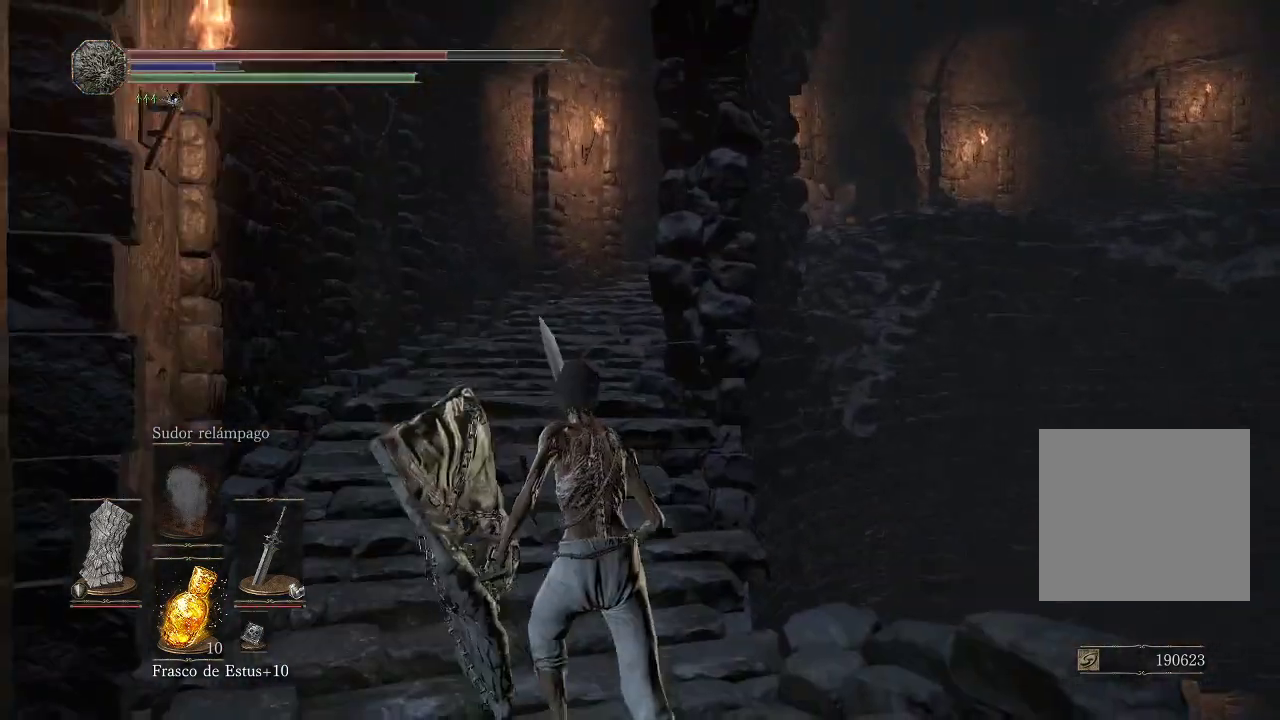
{"buttons": [], "left_stick": "up", "right_stick": "center", "events": []}
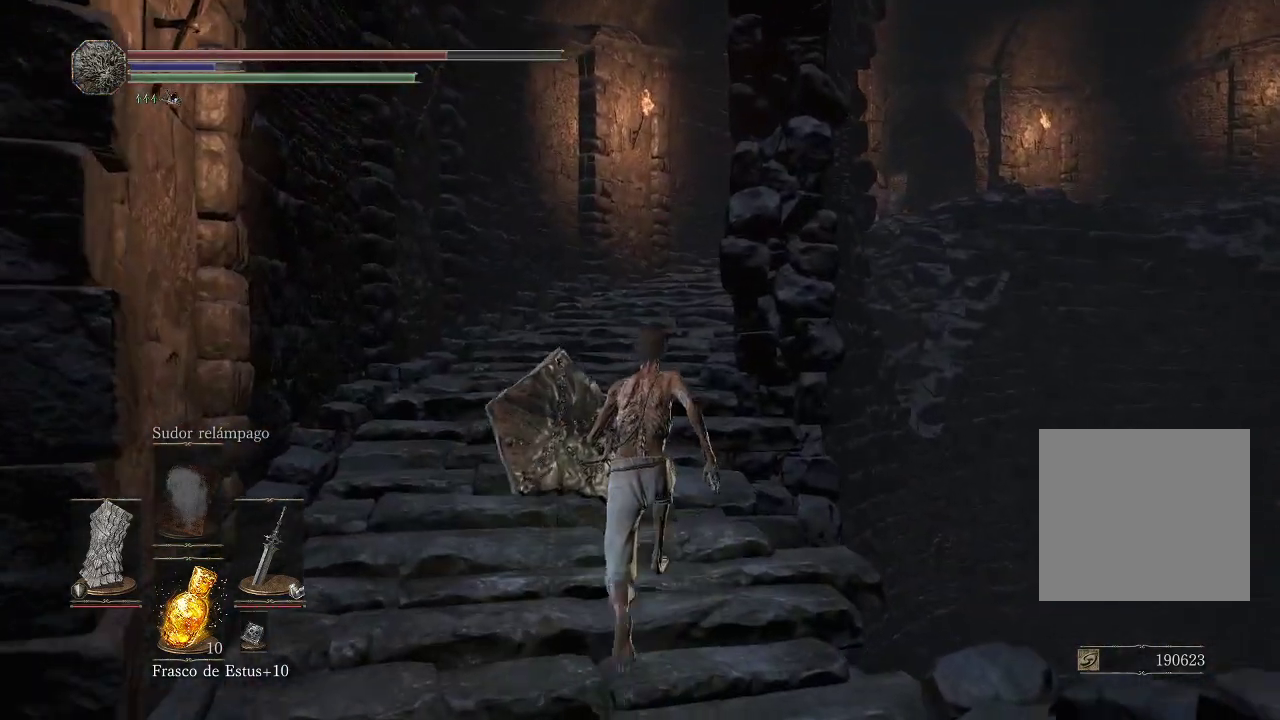
{"buttons": [], "left_stick": "up", "right_stick": "center", "events": [[117, "left_stick", "up-left"], [300, "left_stick", "up"]]}
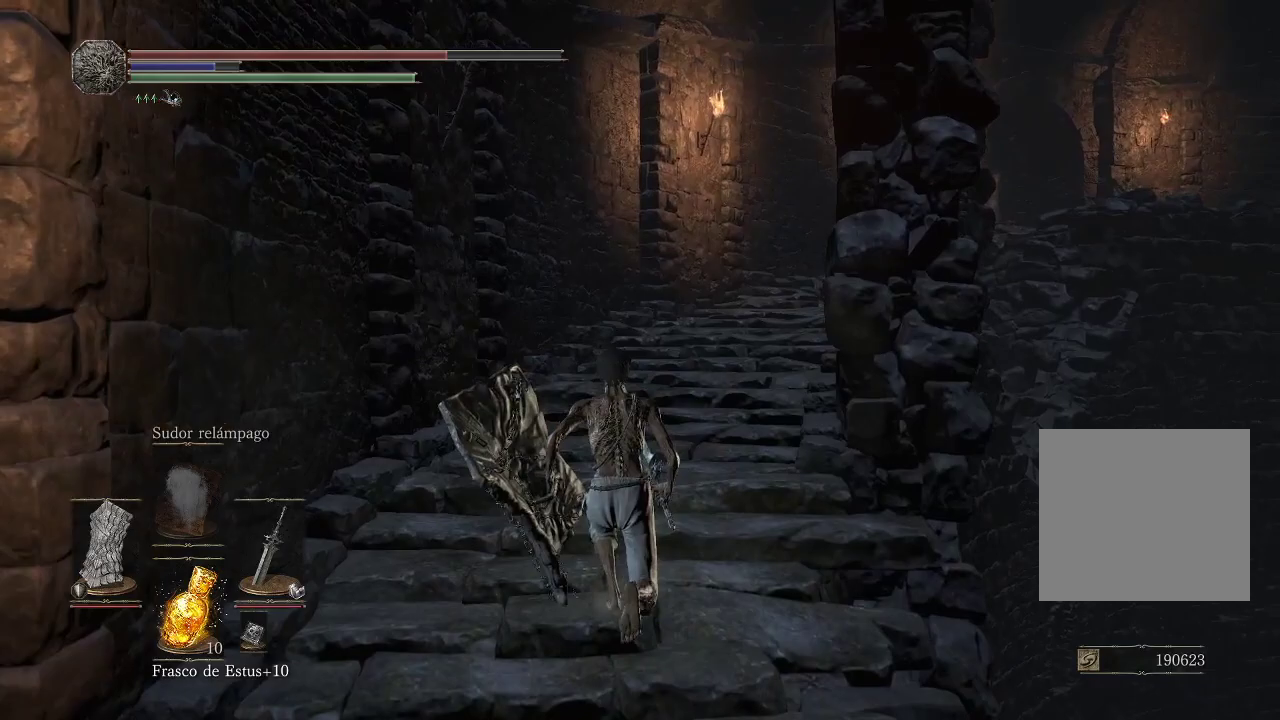
{"buttons": ["B"], "left_stick": "up", "right_stick": "center", "events": [[67, "B", "down"]]}
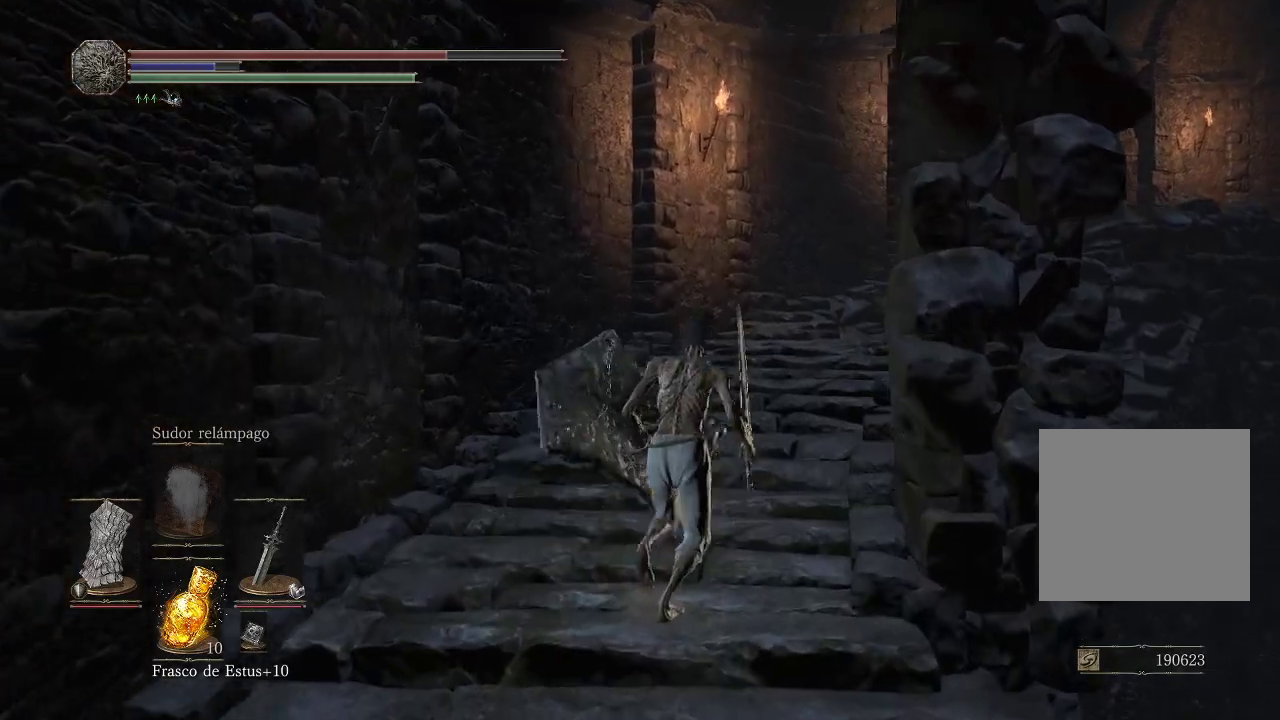
{"buttons": [], "left_stick": "up", "right_stick": "center", "events": [[333, "B", "up"]]}
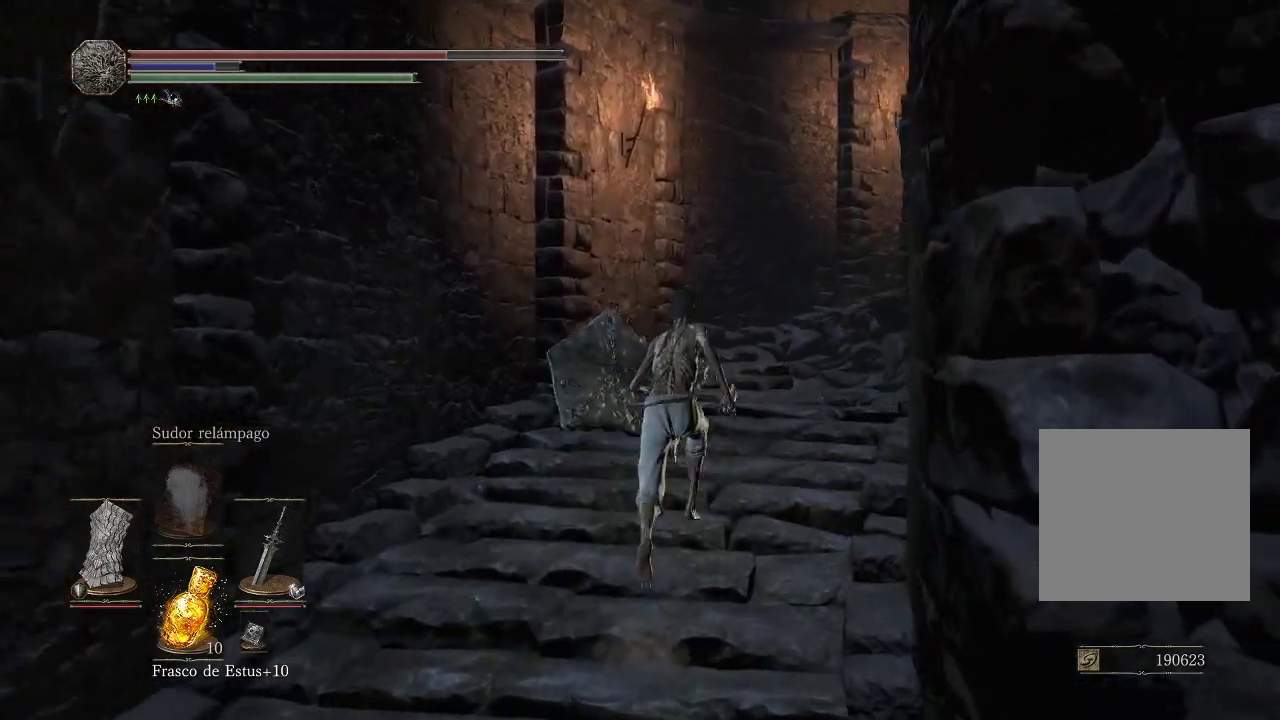
{"buttons": [], "left_stick": "up-left", "right_stick": "left", "events": [[150, "right_stick", "down"], [333, "left_stick", "up-left"], [333, "right_stick", "down-left"], [500, "right_stick", "left"]]}
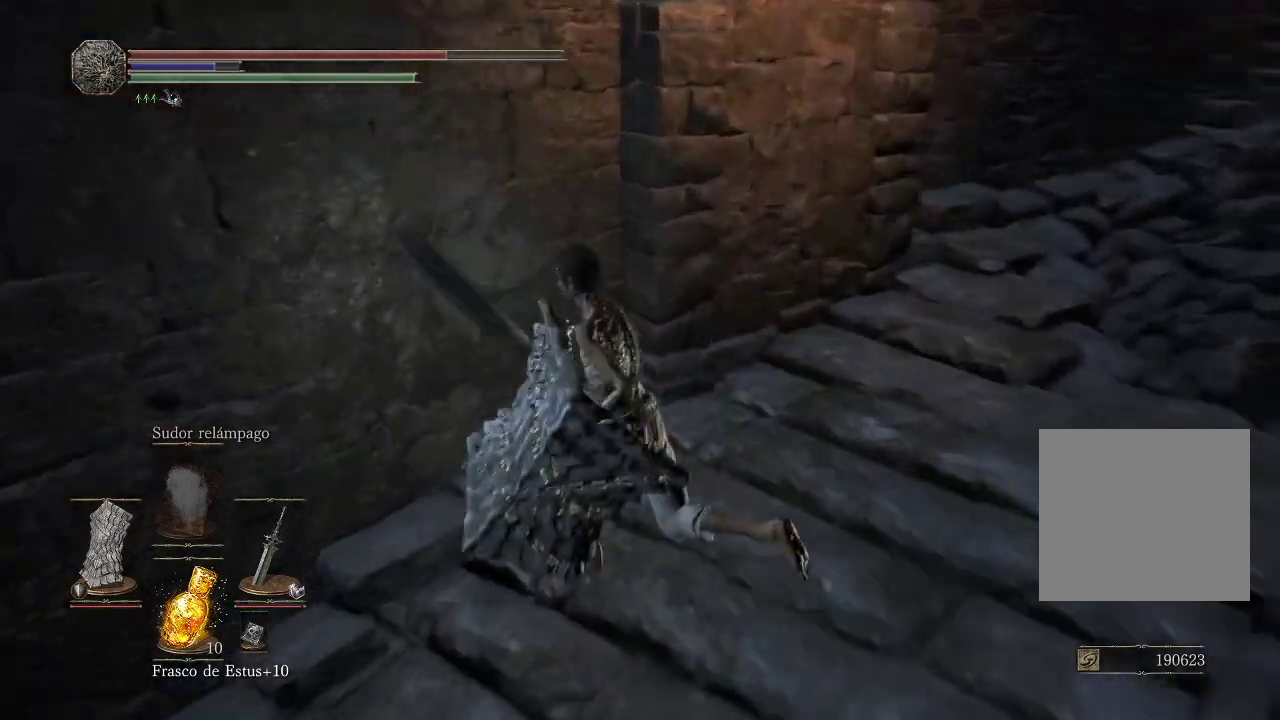
{"buttons": [], "left_stick": "up-left", "right_stick": "left", "events": []}
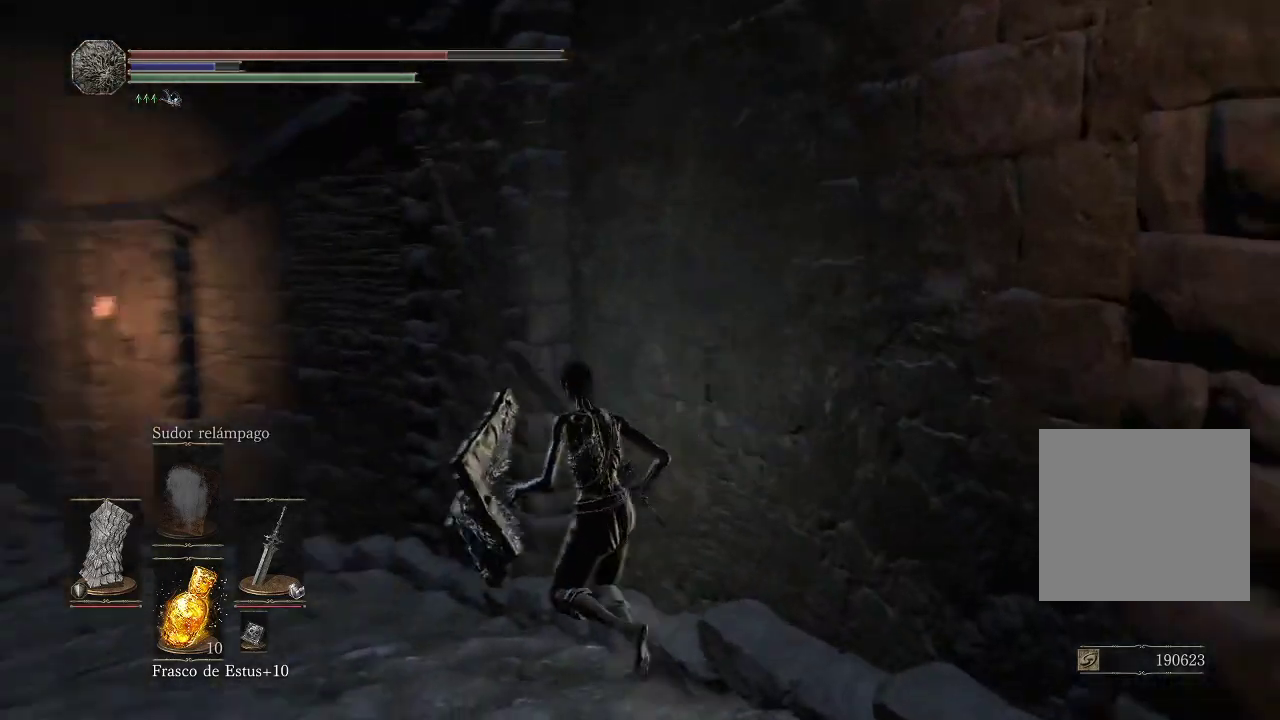
{"buttons": [], "left_stick": "up", "right_stick": "center", "events": [[117, "left_stick", "up"], [167, "right_stick", "center"], [300, "right_stick", "down-left"], [467, "right_stick", "center"]]}
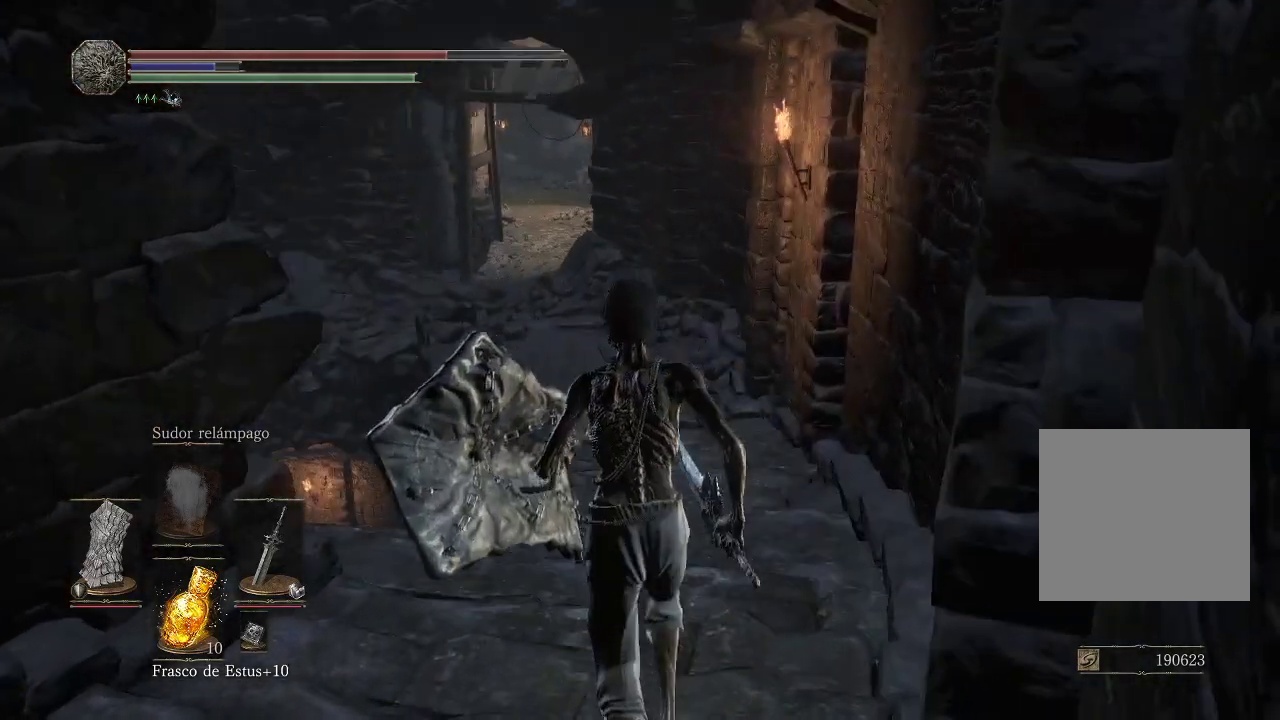
{"buttons": ["B"], "left_stick": "up", "right_stick": "center", "events": [[133, "B", "down"]]}
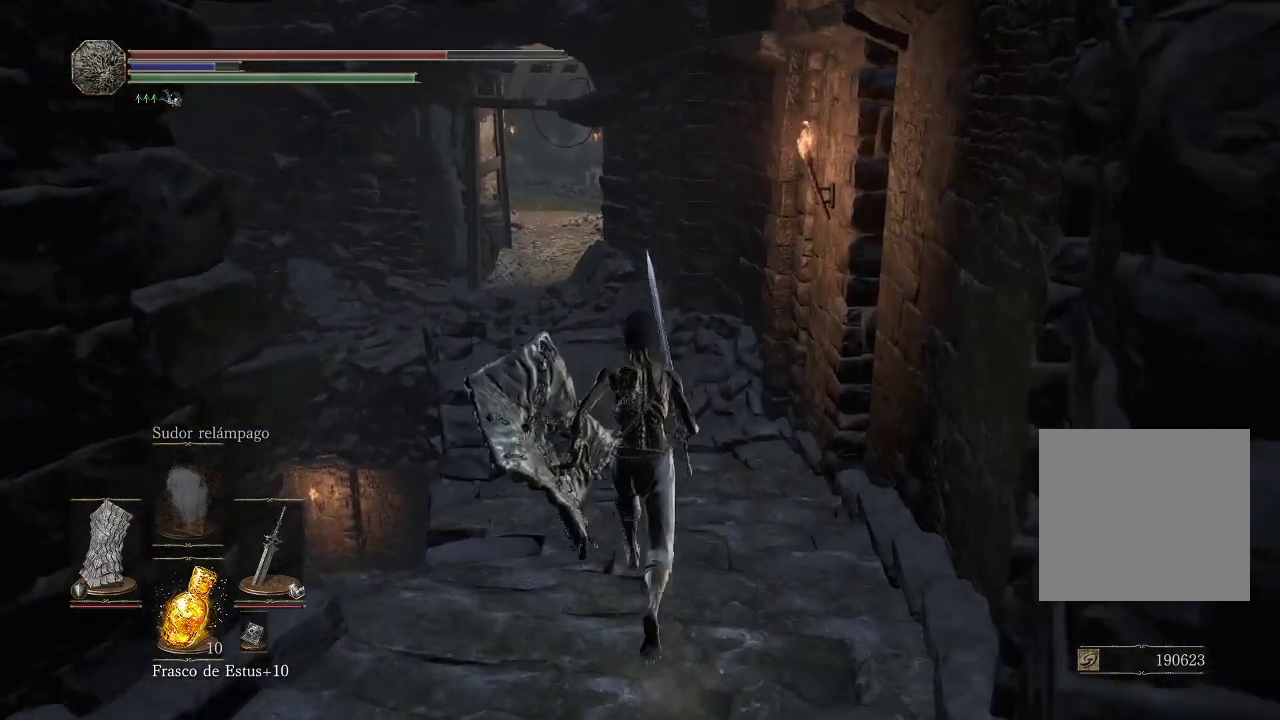
{"buttons": ["B"], "left_stick": "up", "right_stick": "center", "events": []}
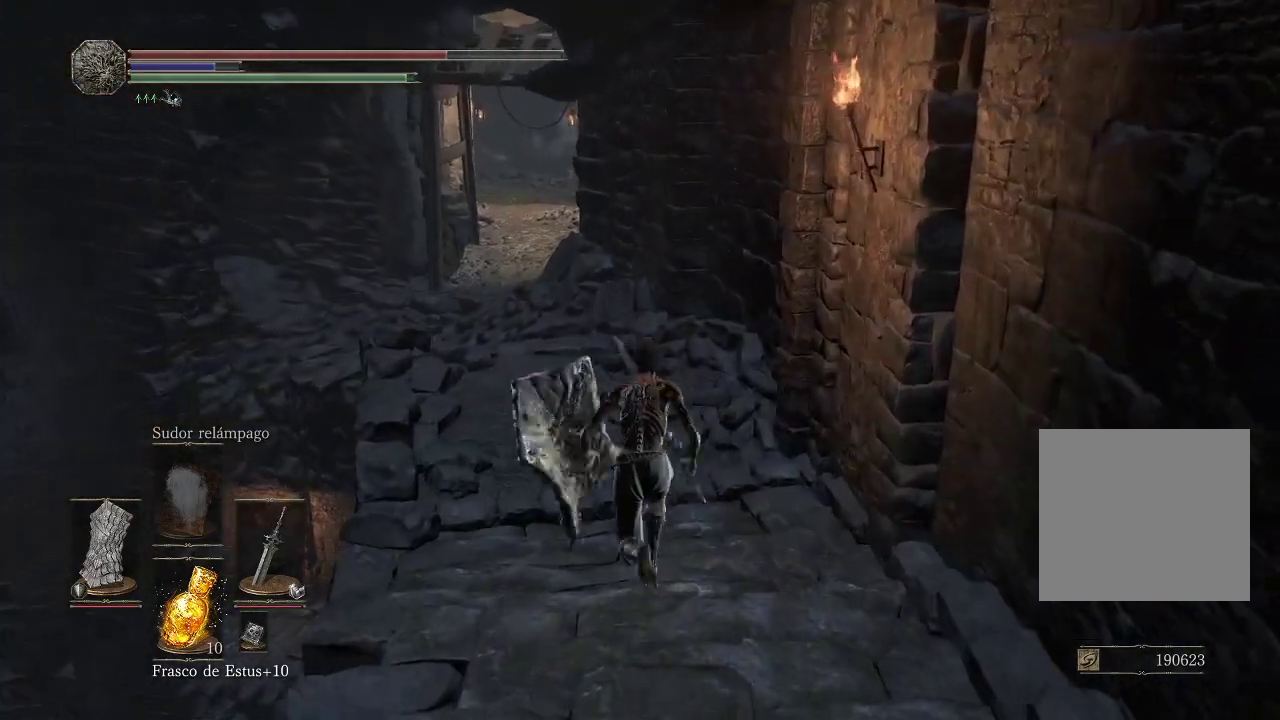
{"buttons": ["B"], "left_stick": "up", "right_stick": "center", "events": []}
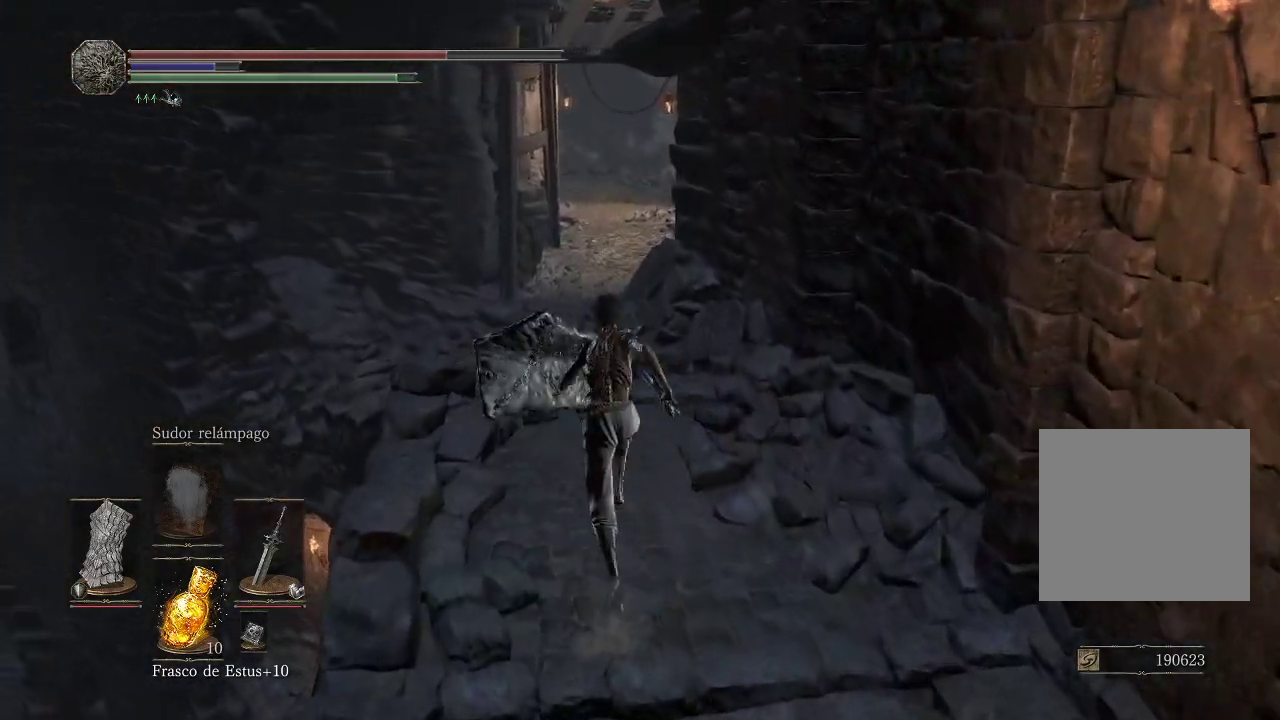
{"buttons": ["B"], "left_stick": "up", "right_stick": "center", "events": []}
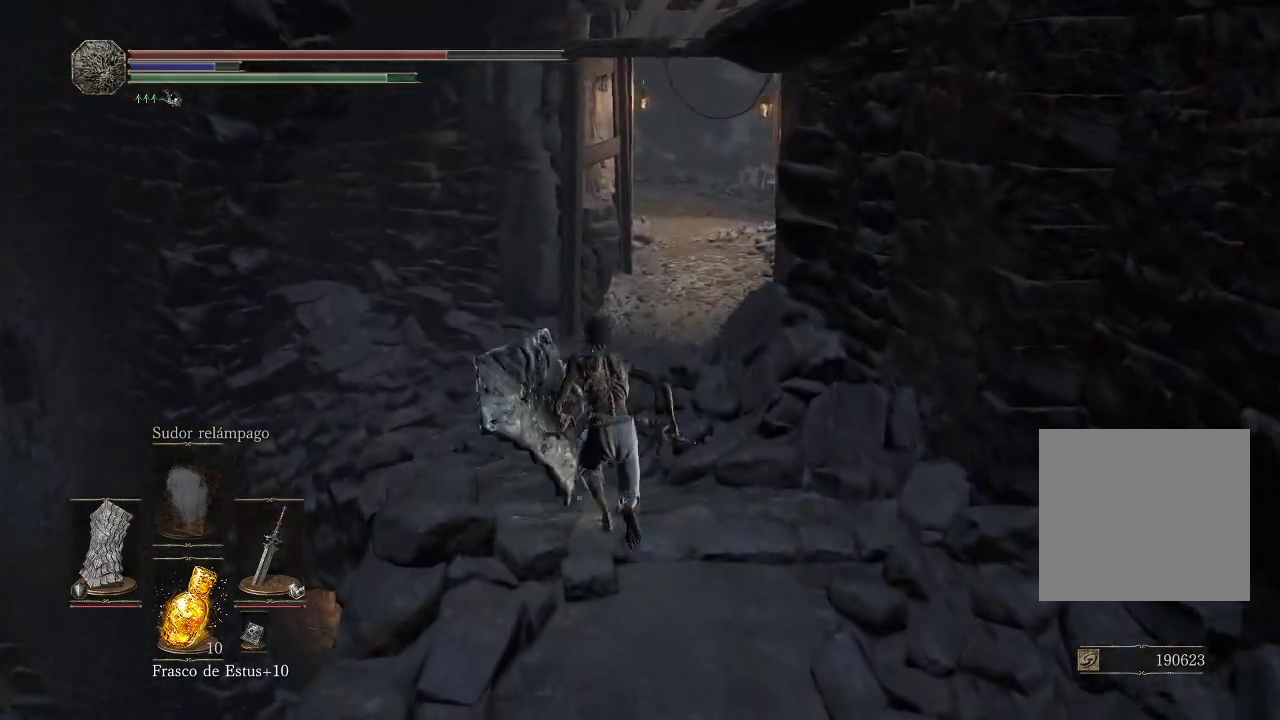
{"buttons": ["B"], "left_stick": "up", "right_stick": "center", "events": []}
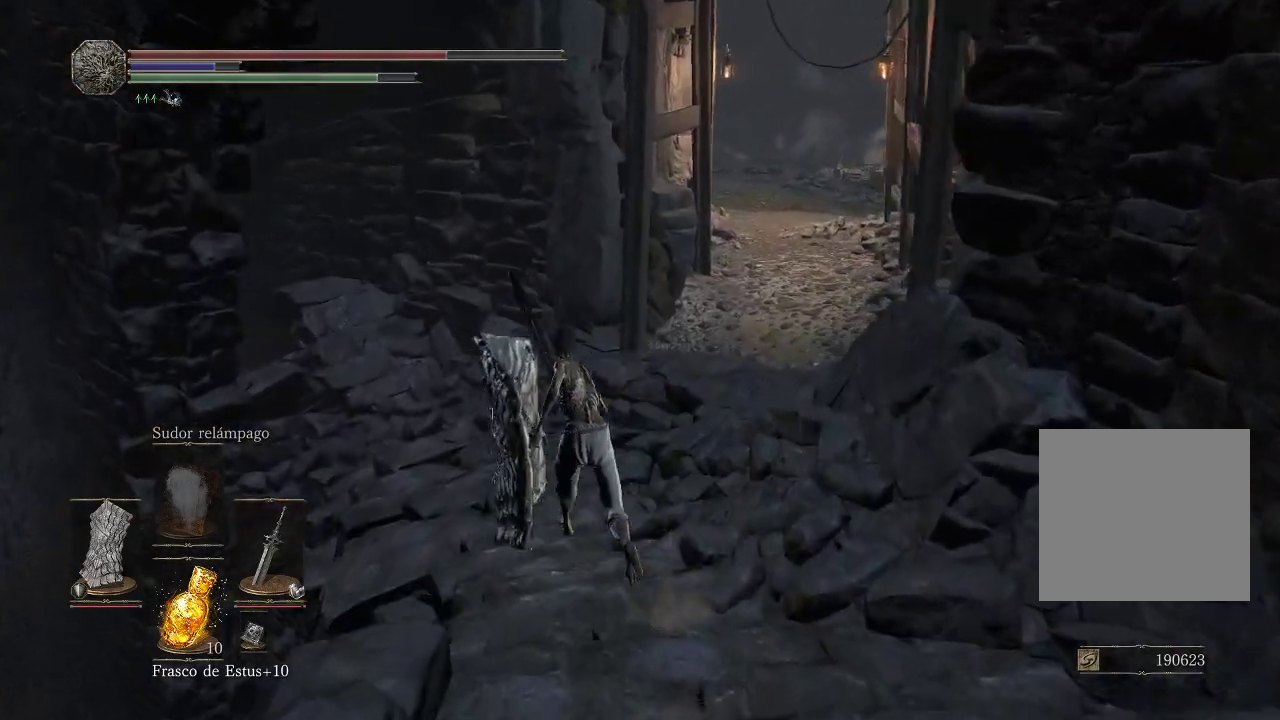
{"buttons": [], "left_stick": "up", "right_stick": "center", "events": [[467, "B", "up"]]}
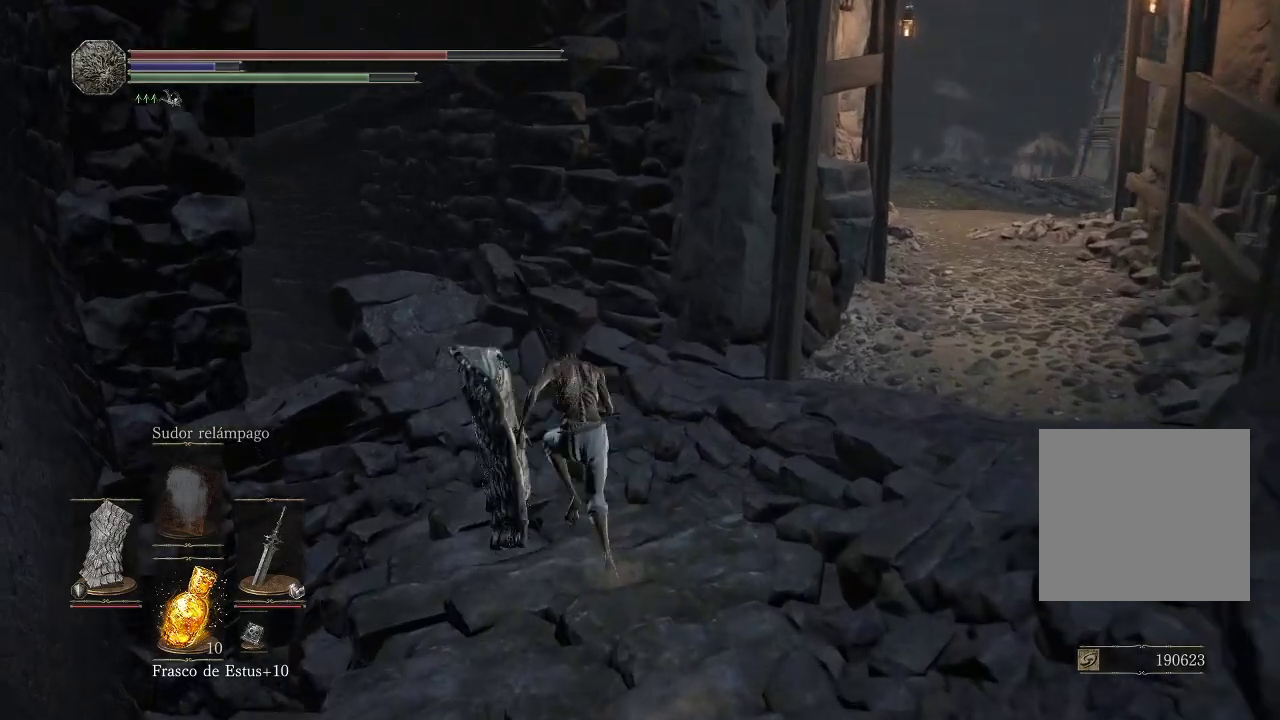
{"buttons": [], "left_stick": "up", "right_stick": "down-left", "events": [[150, "right_stick", "down-left"]]}
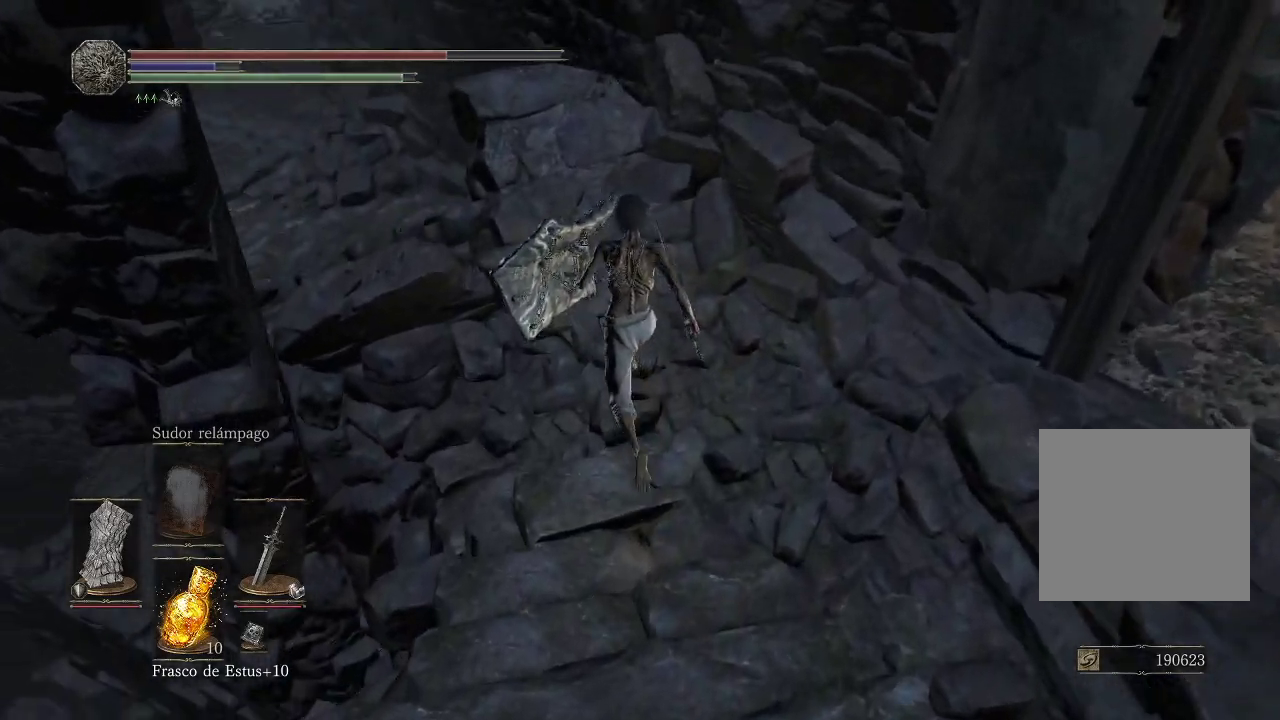
{"buttons": [], "left_stick": "center", "right_stick": "down-left", "events": [[33, "right_stick", "center"], [350, "right_stick", "down-left"], [400, "left_stick", "center"]]}